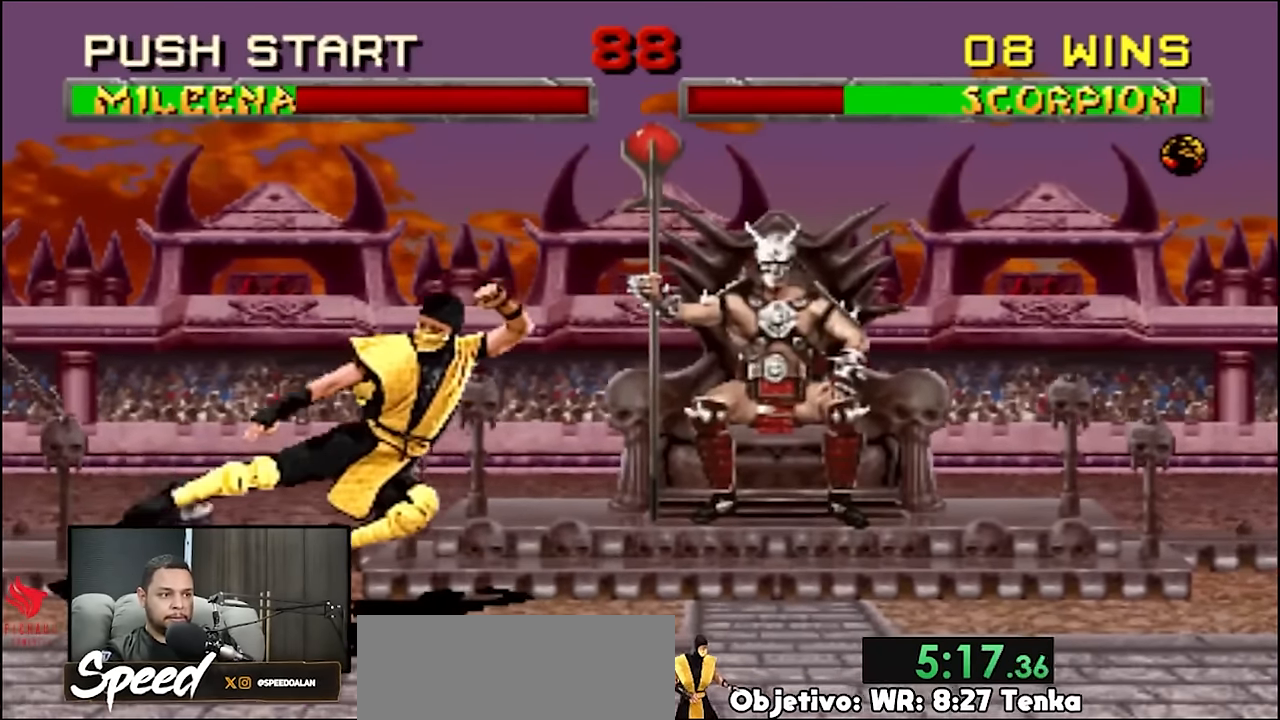
Gameplay with a controller (PlayStation layout); each line is a JSON object with the inputs held at the frame after it. "events" lists button and stick changes between this image and that frame as [ms after this image, input, new state], when the widget could be followed in between. Not read: L1 L2 L3 R3 SELECT START keyboard_mouse.
{"buttons": [], "events": [[33, "DPAD_RIGHT", "down"], [67, "DPAD_RIGHT", "up"], [167, "DPAD_RIGHT", "down"], [300, "DPAD_RIGHT", "up"]]}
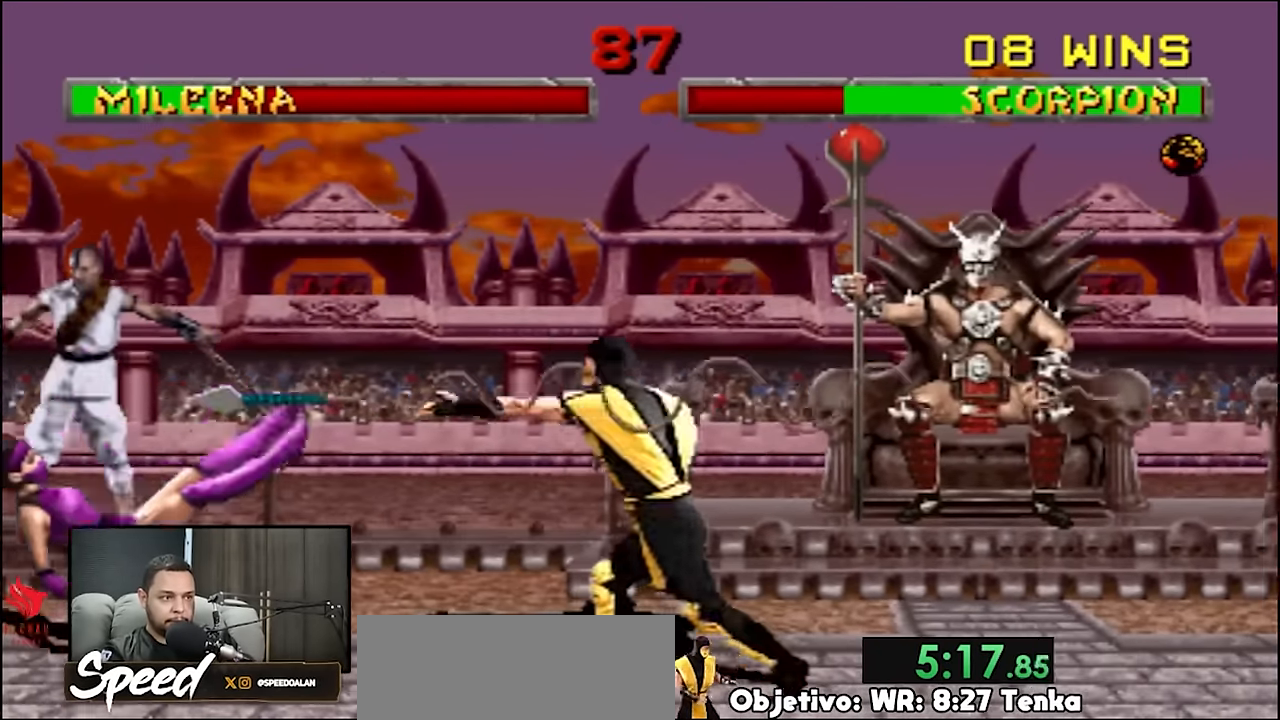
{"buttons": [], "events": []}
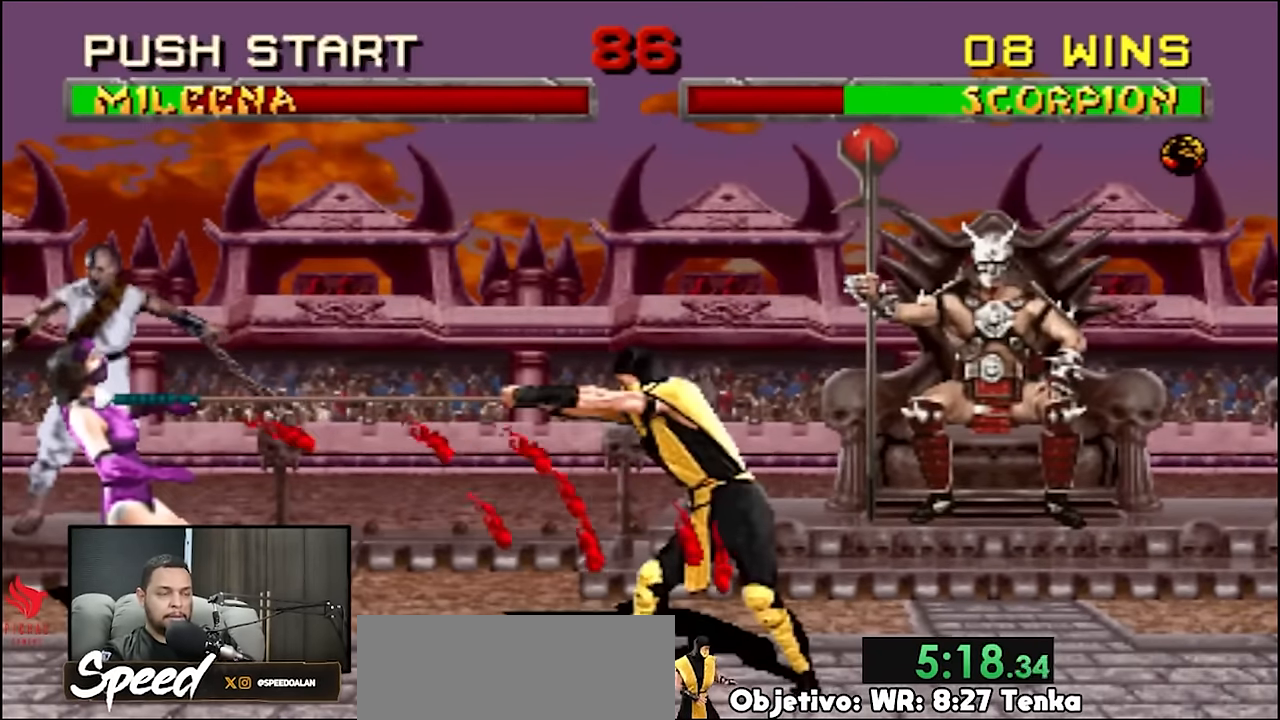
{"buttons": ["DPAD_DOWN"], "events": [[300, "DPAD_DOWN", "down"]]}
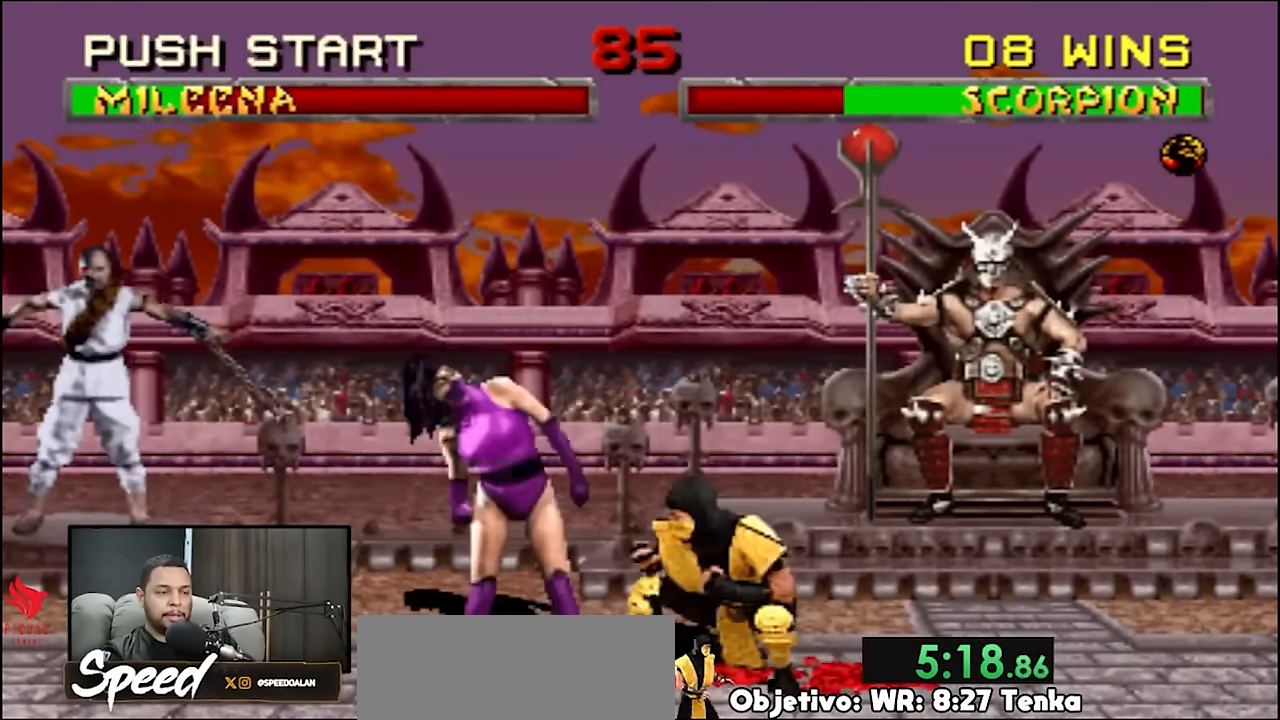
{"buttons": [], "events": [[200, "DPAD_DOWN", "up"]]}
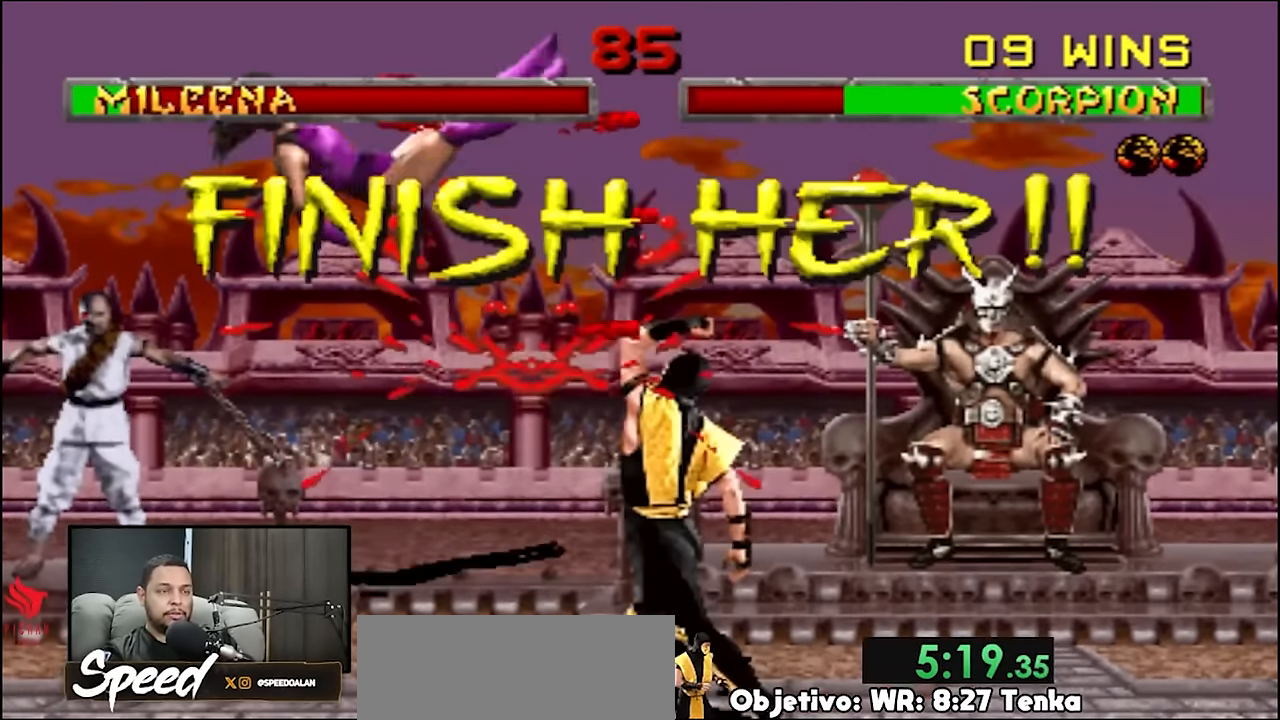
{"buttons": [], "events": []}
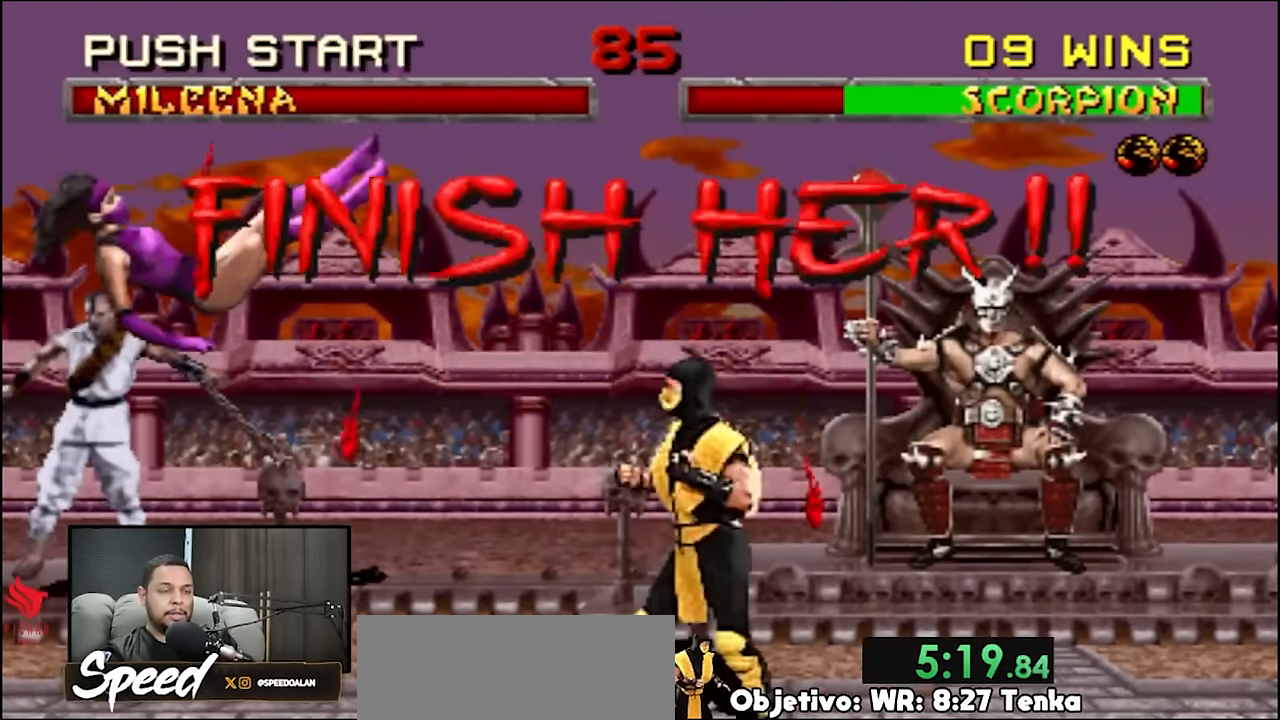
{"buttons": ["DPAD_LEFT"], "events": [[33, "DPAD_LEFT", "down"], [100, "DPAD_UP", "down"], [333, "DPAD_UP", "up"]]}
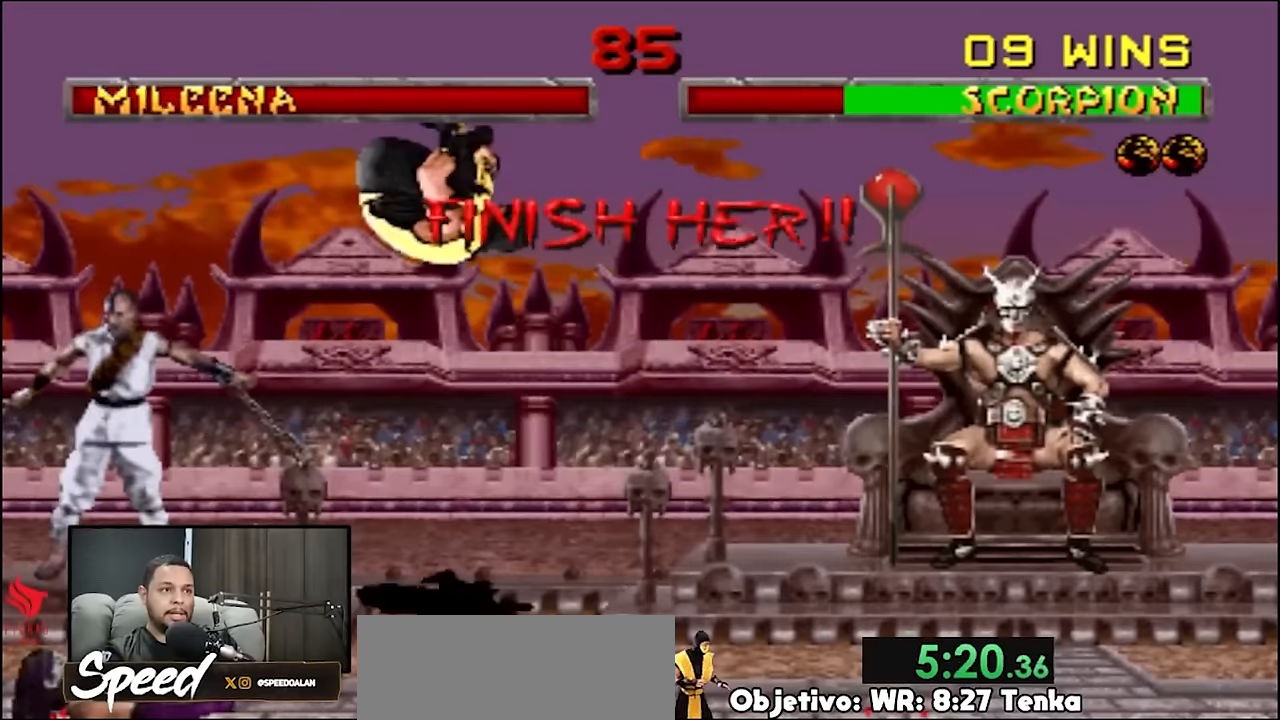
{"buttons": ["DPAD_LEFT"], "events": []}
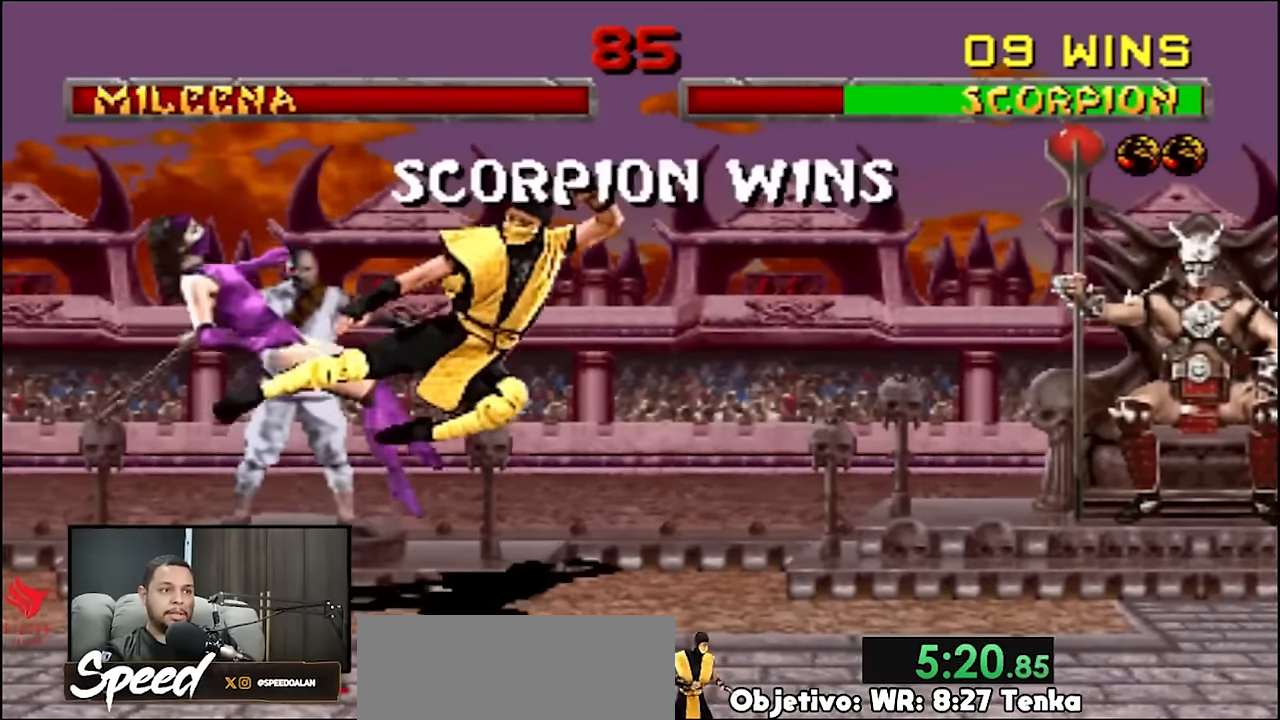
{"buttons": ["R2"], "events": [[67, "DPAD_LEFT", "up"], [200, "R2", "down"]]}
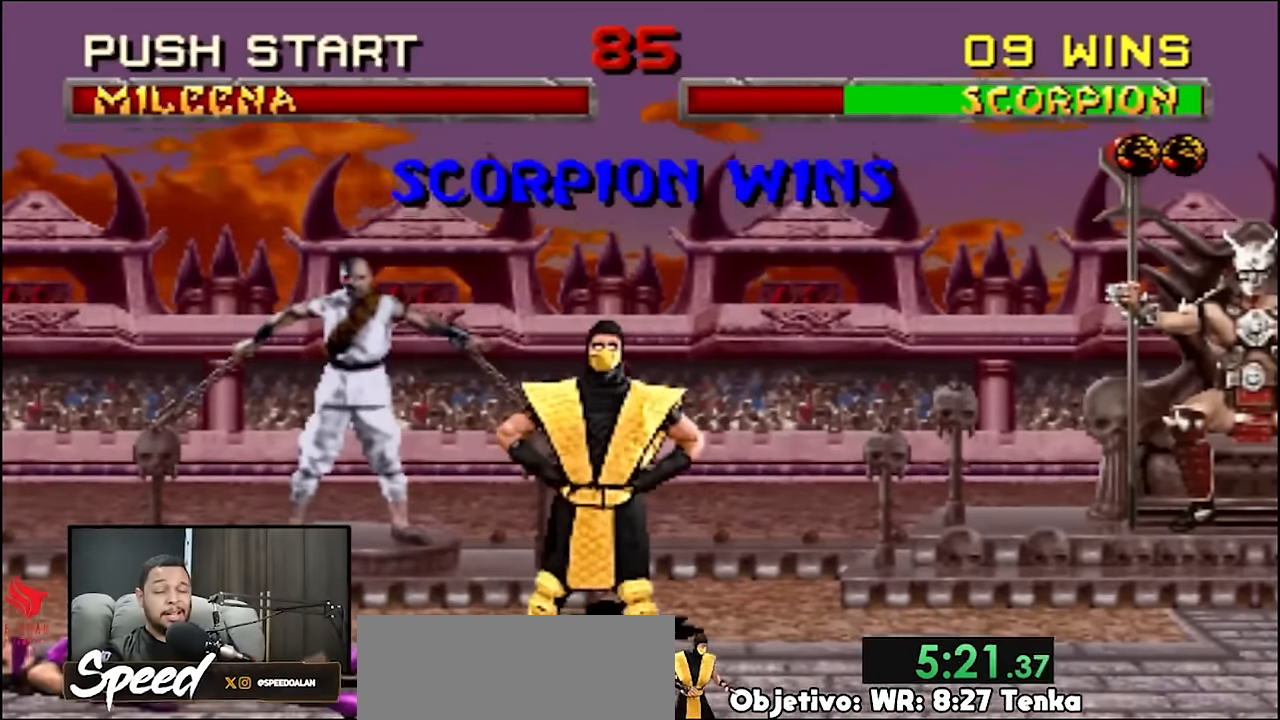
{"buttons": ["R2"], "events": []}
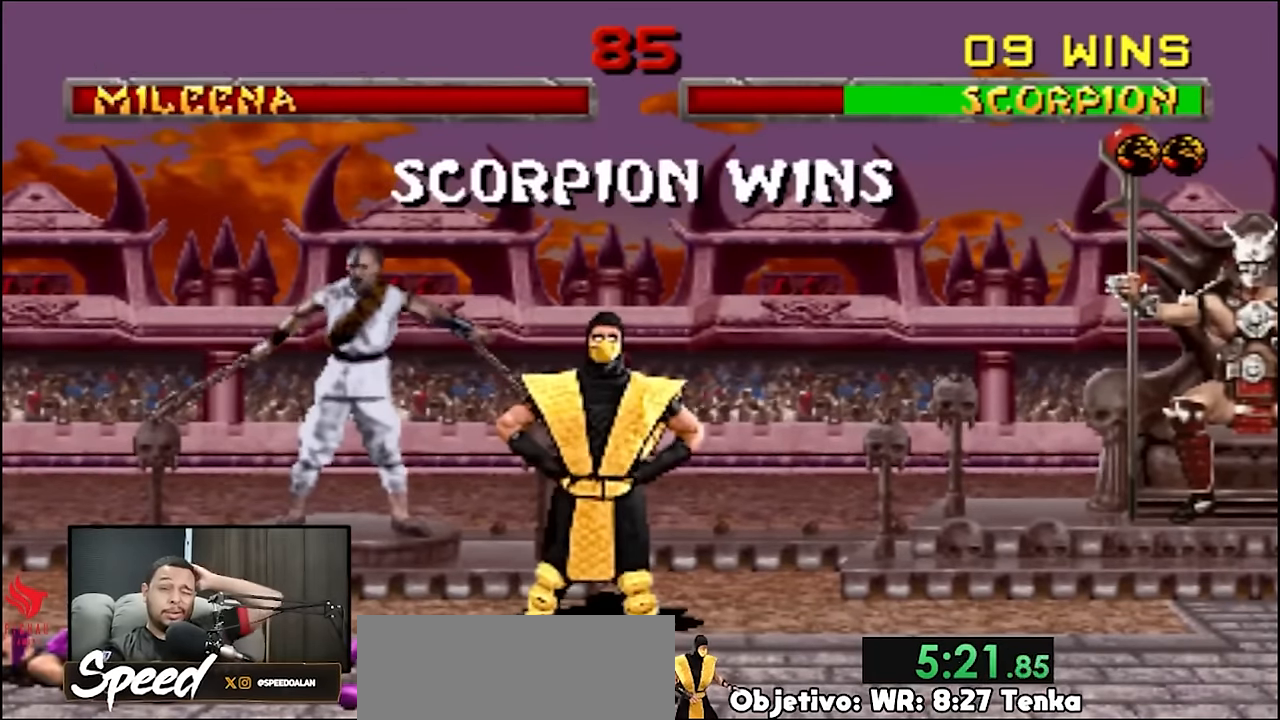
{"buttons": ["R2"], "events": []}
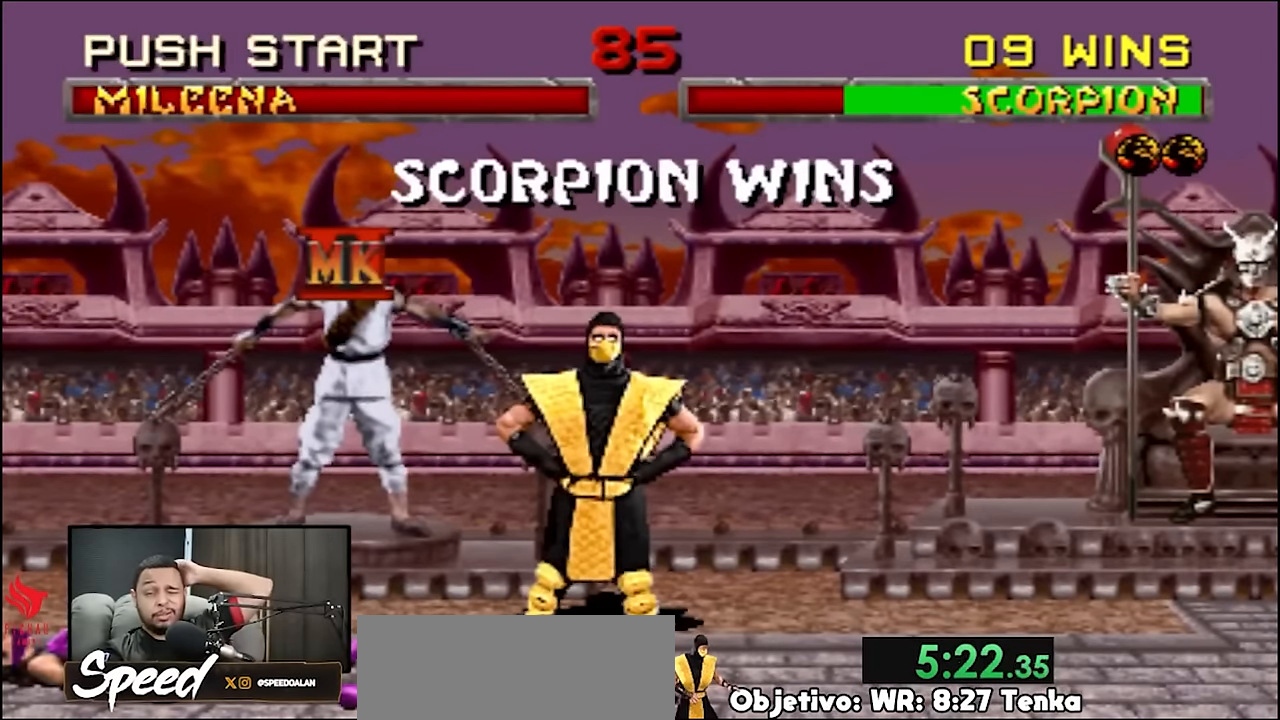
{"buttons": ["R2"], "events": []}
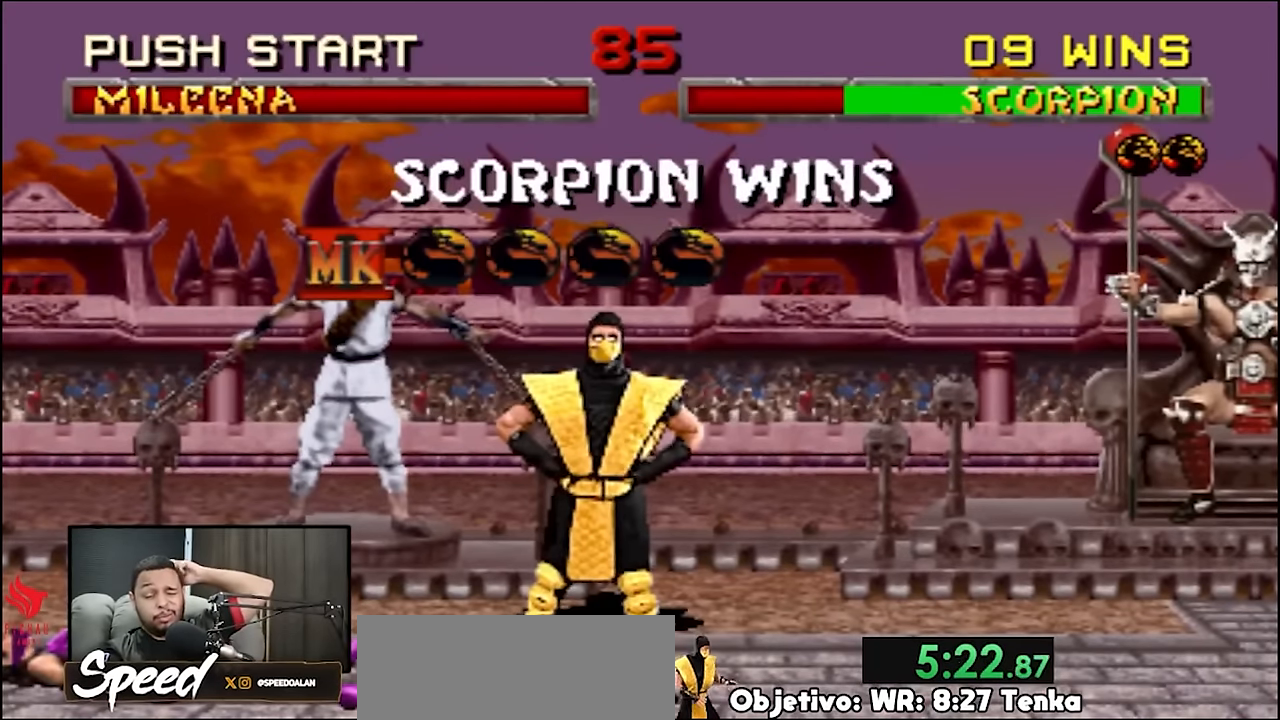
{"buttons": ["R2"], "events": []}
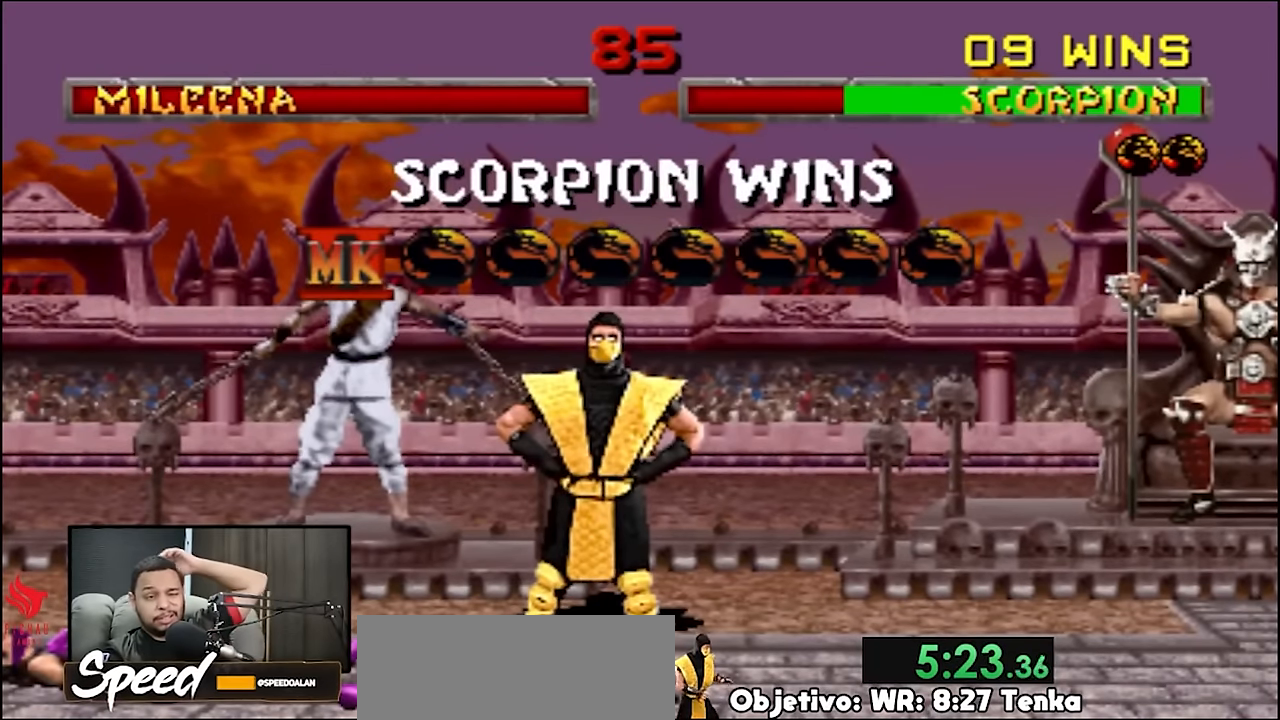
{"buttons": ["R2"], "events": []}
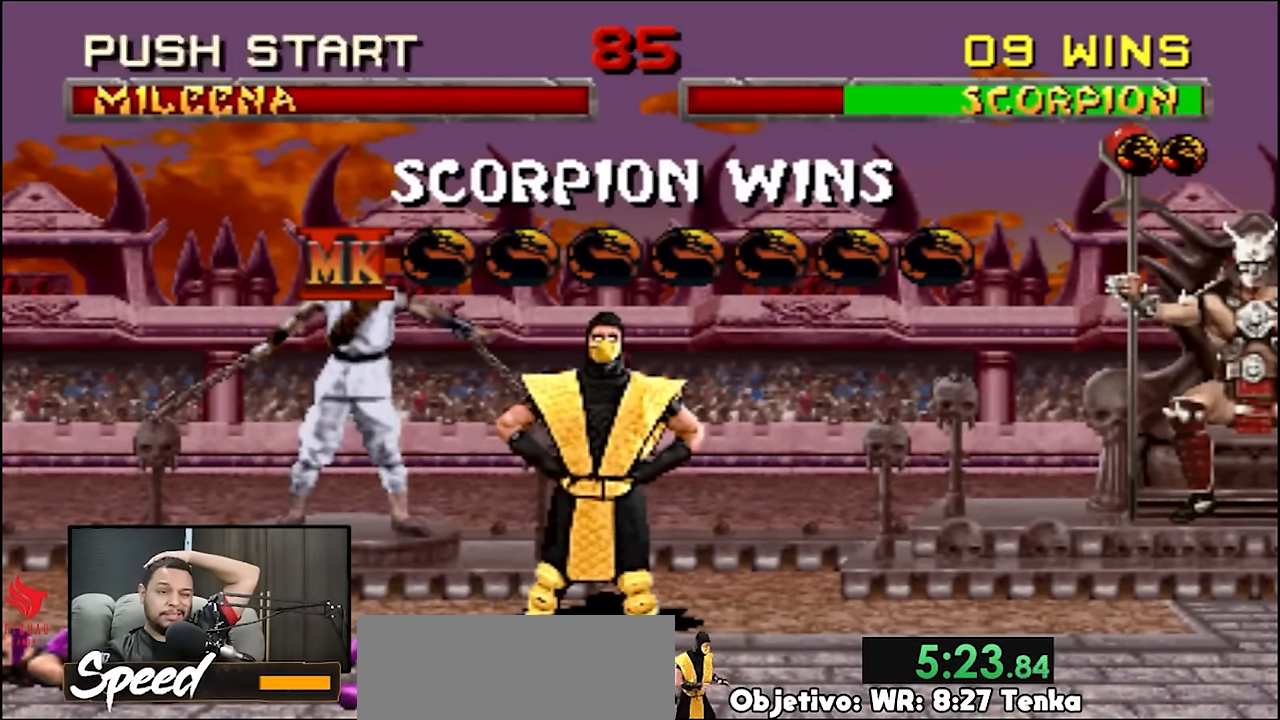
{"buttons": ["R2"], "events": []}
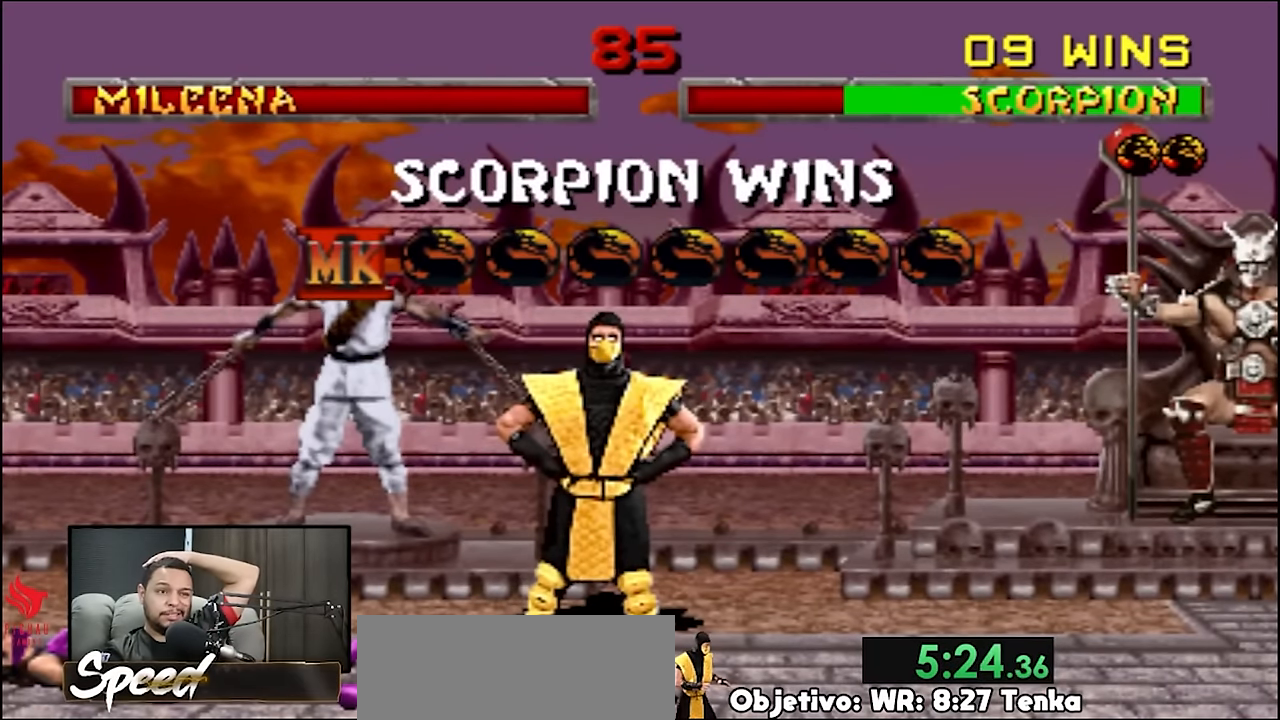
{"buttons": ["R2"], "events": []}
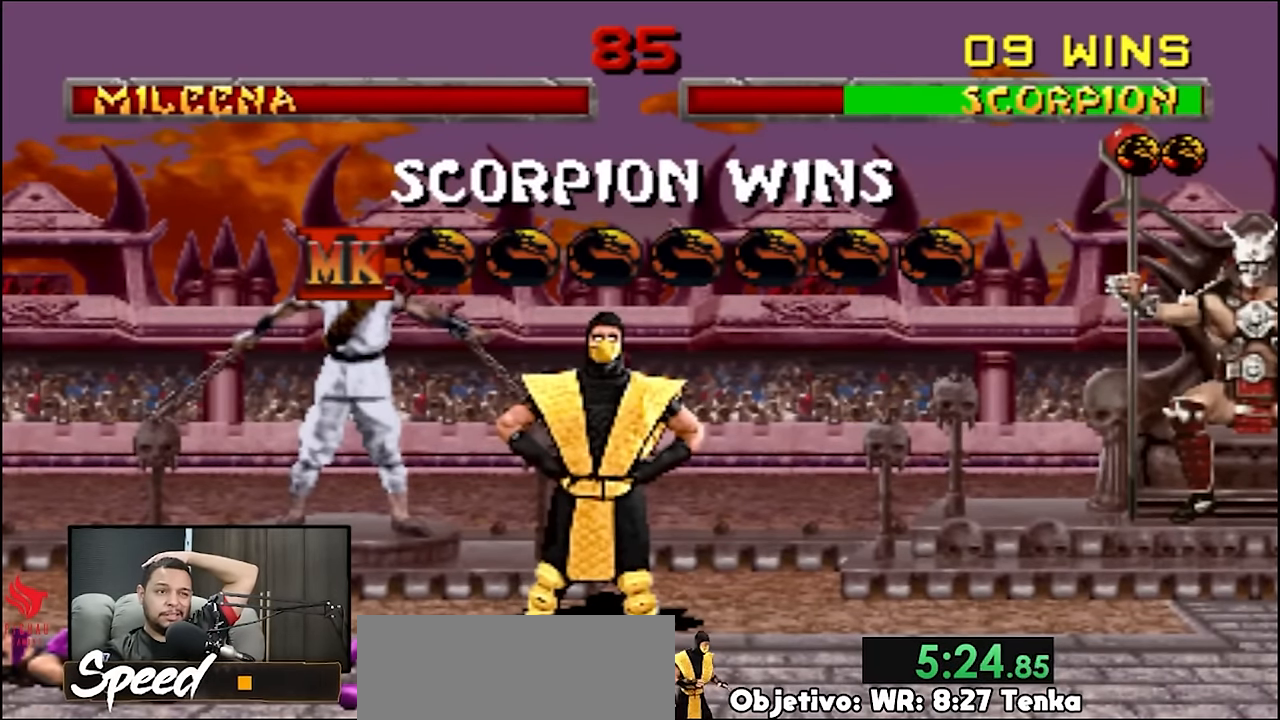
{"buttons": ["R2"], "events": []}